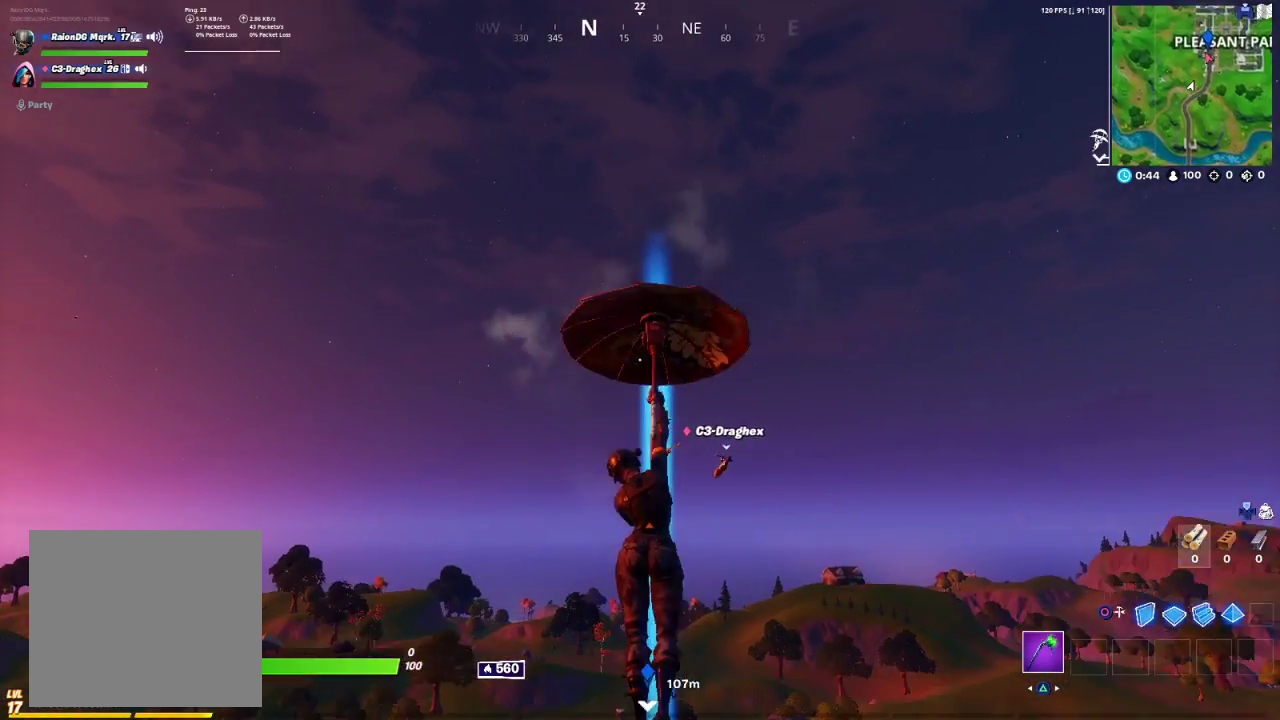
Gameplay with a controller (PlayStation layout); each line is a JSON object with the inputs held at the frame after it. "events" lists button and stick changes between this image and that frame as [ms after this image, input, new state], when the widget could be followed in between.
{"buttons": [], "left_stick": "up", "right_stick": "down-left", "events": [[467, "right_stick", "down-left"]]}
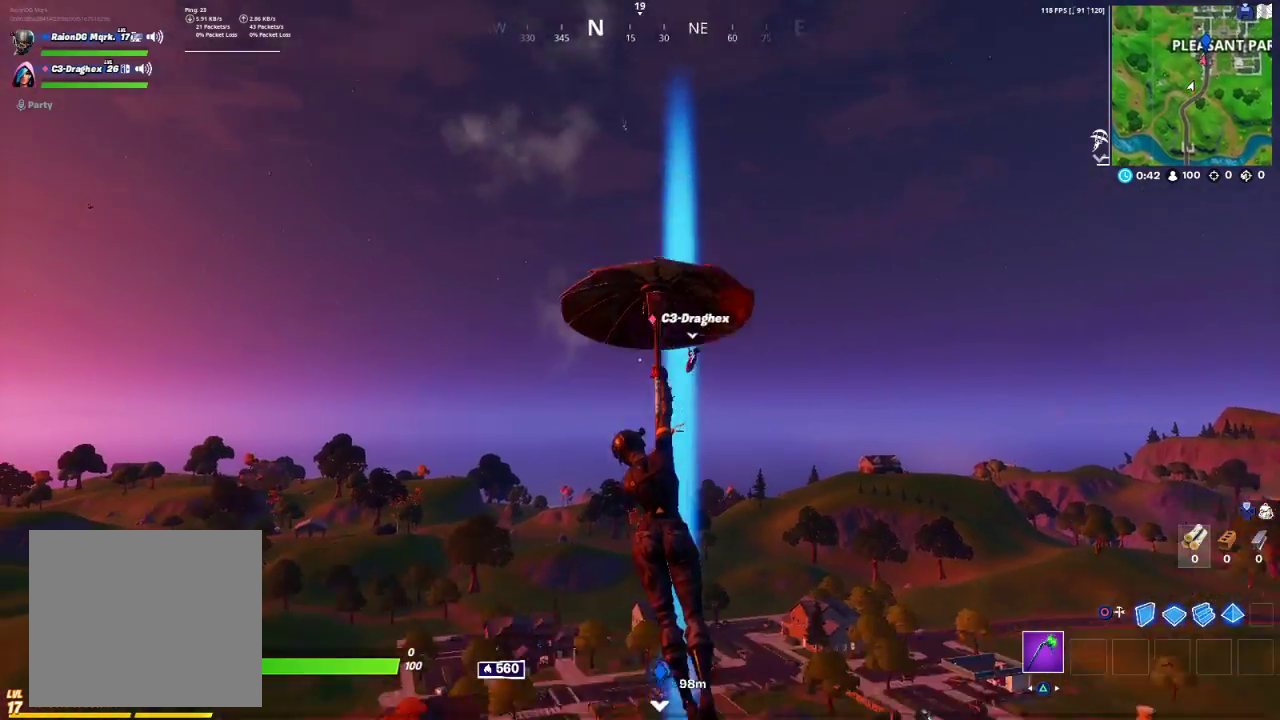
{"buttons": [], "left_stick": "up", "right_stick": "center", "events": [[117, "right_stick", "center"]]}
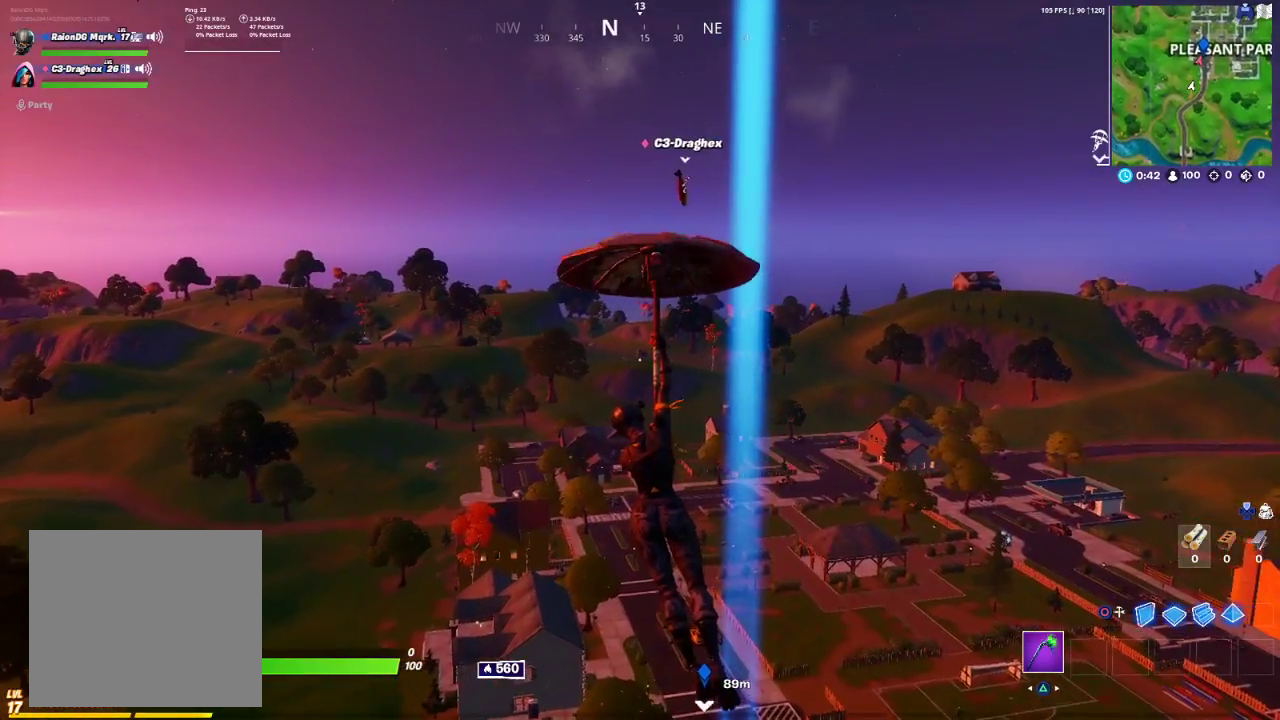
{"buttons": [], "left_stick": "up", "right_stick": "center", "events": [[117, "right_stick", "up-right"], [300, "right_stick", "center"]]}
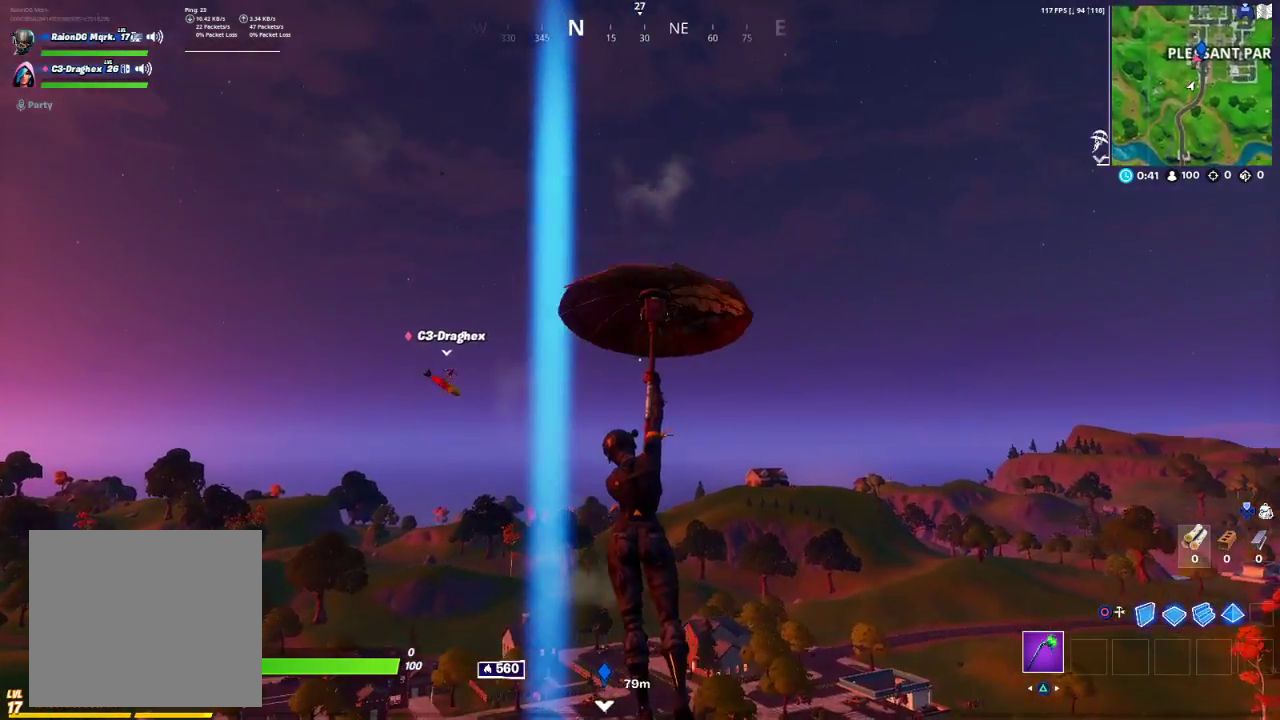
{"buttons": [], "left_stick": "up", "right_stick": "center", "events": [[50, "right_stick", "down-left"], [283, "right_stick", "center"]]}
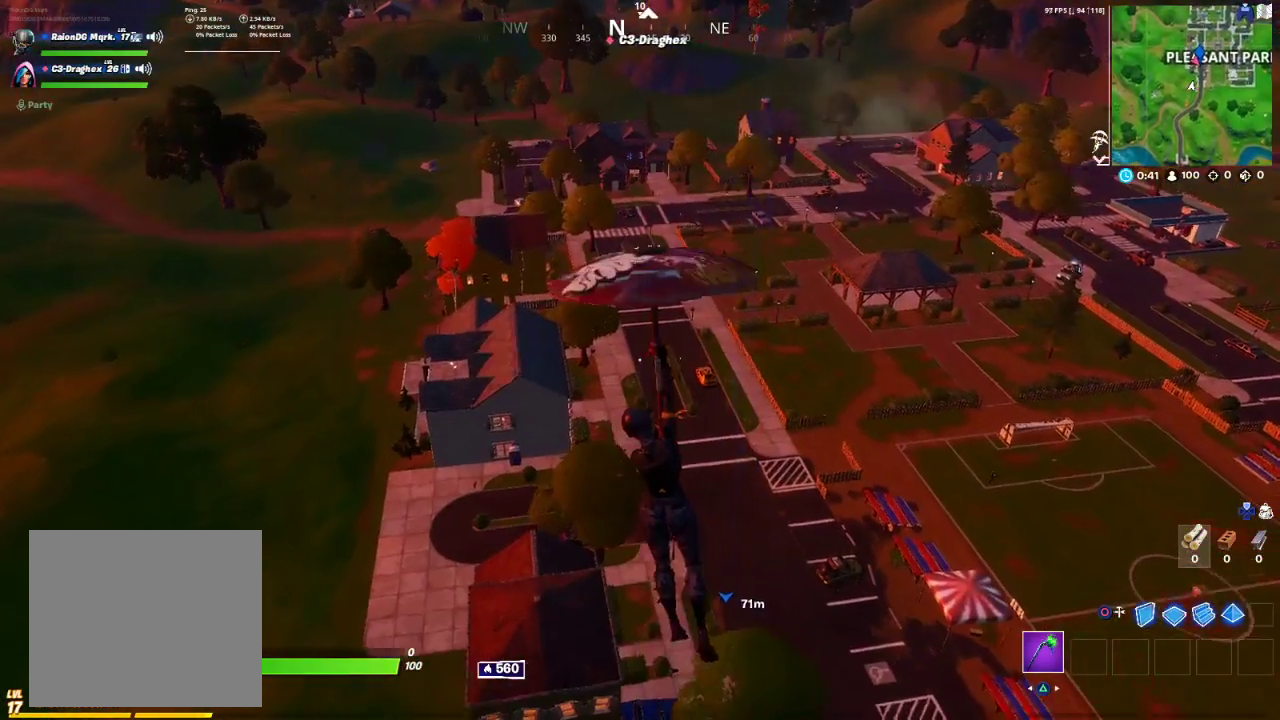
{"buttons": [], "left_stick": "up", "right_stick": "center", "events": [[233, "right_stick", "down"], [317, "right_stick", "center"]]}
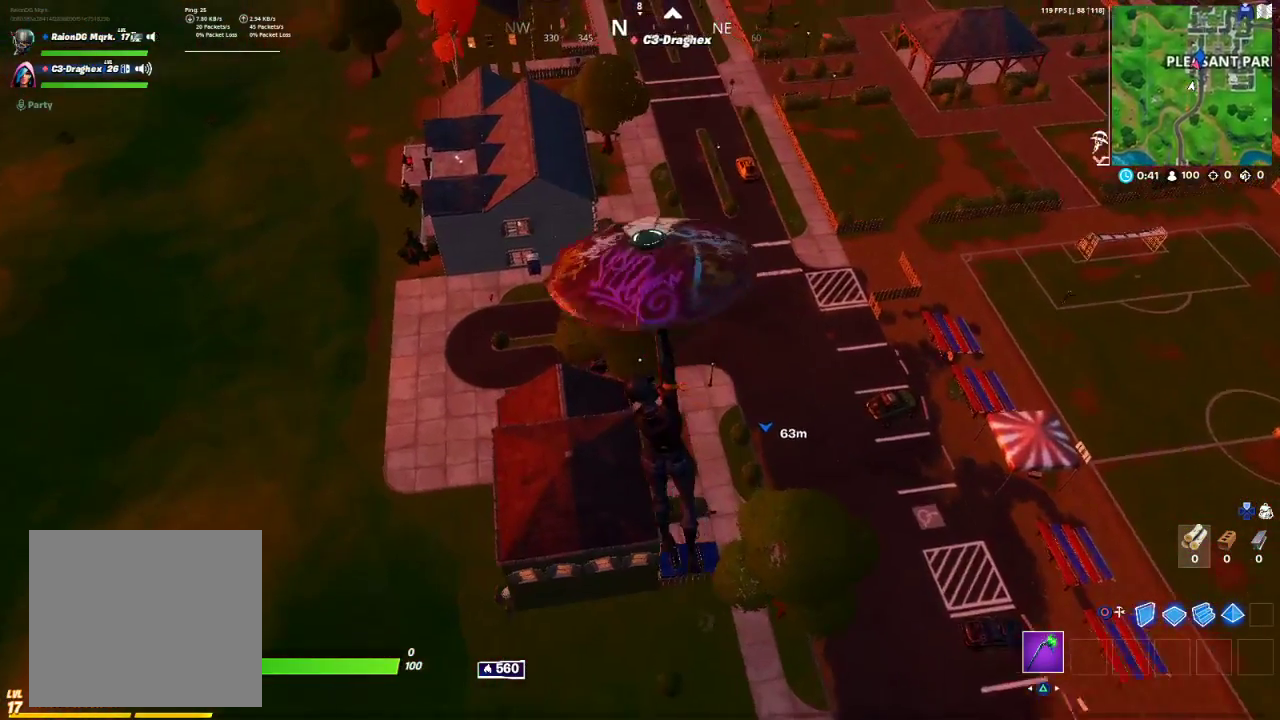
{"buttons": [], "left_stick": "up", "right_stick": "up", "events": [[417, "right_stick", "up"]]}
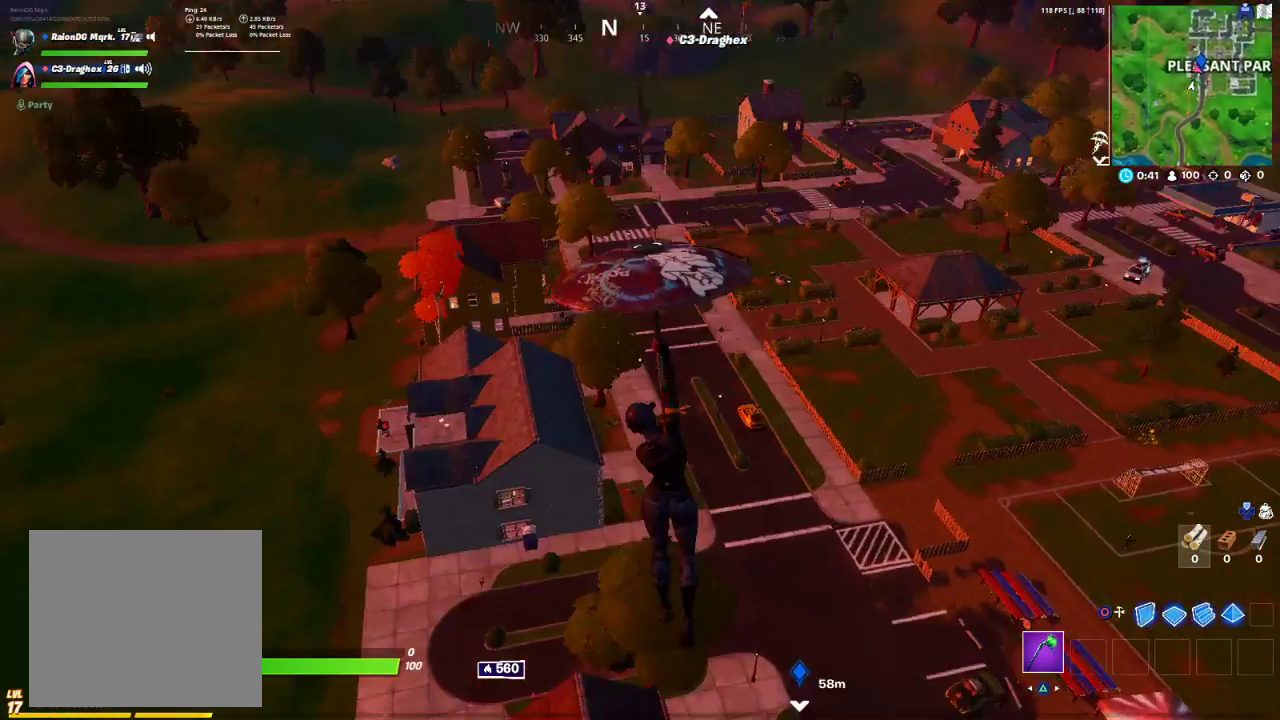
{"buttons": [], "left_stick": "up", "right_stick": "center", "events": [[133, "right_stick", "center"]]}
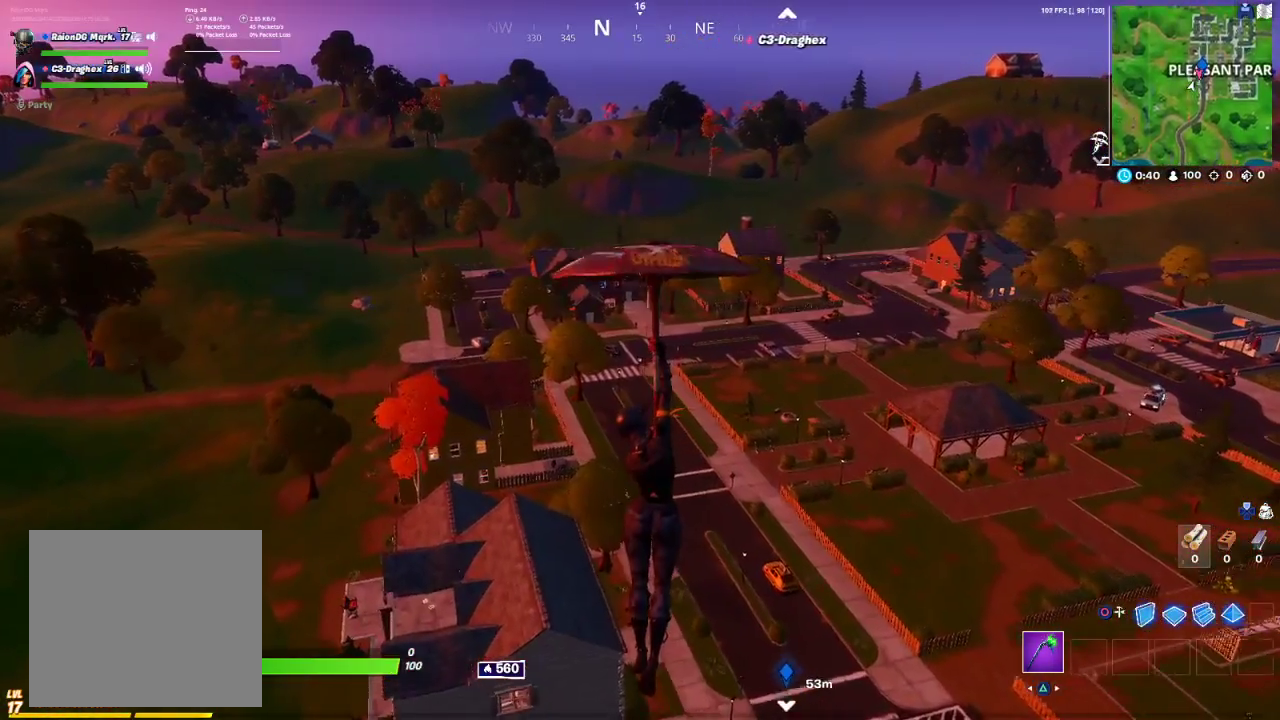
{"buttons": [], "left_stick": "up", "right_stick": "center", "events": [[183, "right_stick", "up-right"], [367, "right_stick", "center"]]}
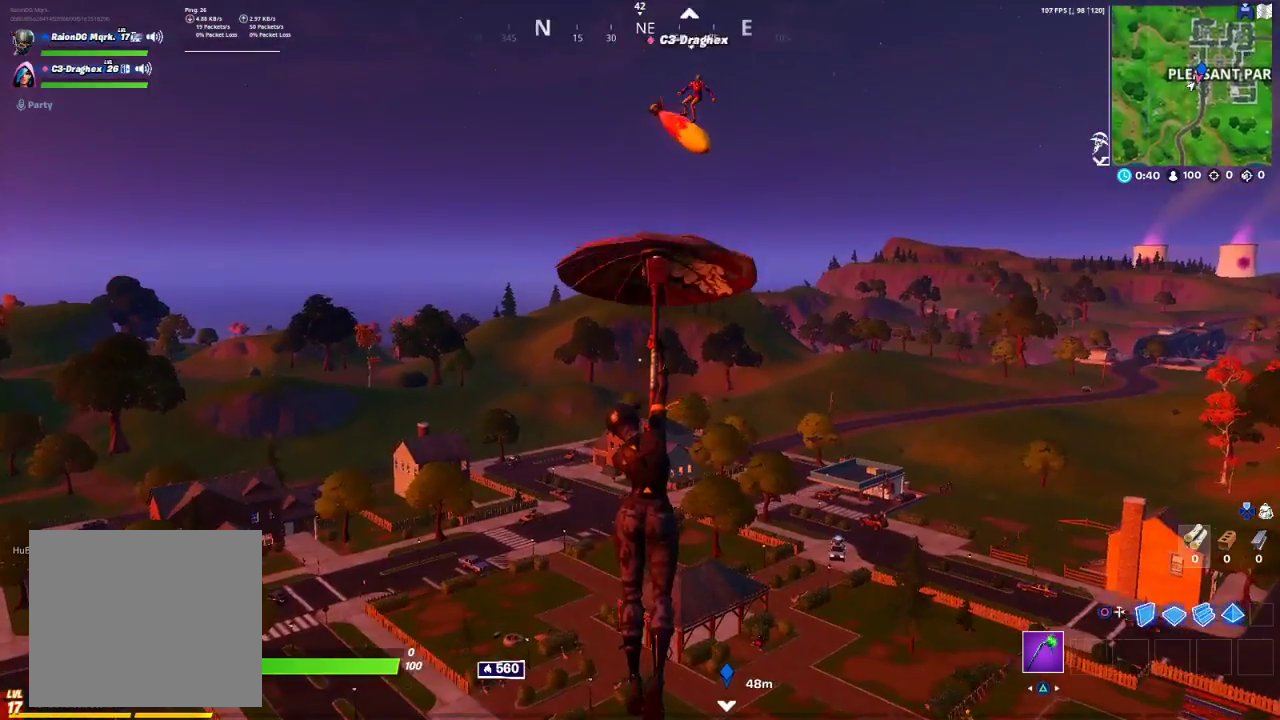
{"buttons": [], "left_stick": "up", "right_stick": "down-right", "events": [[383, "right_stick", "down-right"]]}
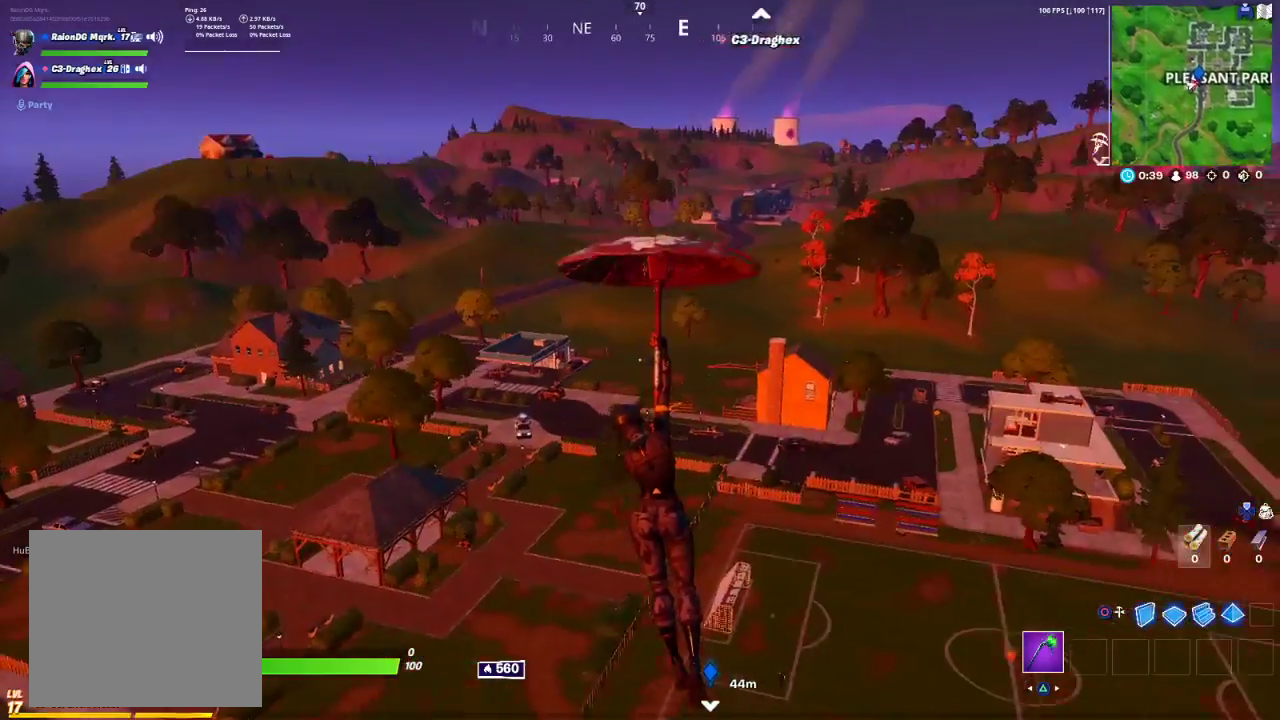
{"buttons": [], "left_stick": "up", "right_stick": "center", "events": [[17, "right_stick", "center"], [233, "right_stick", "right"], [450, "right_stick", "center"]]}
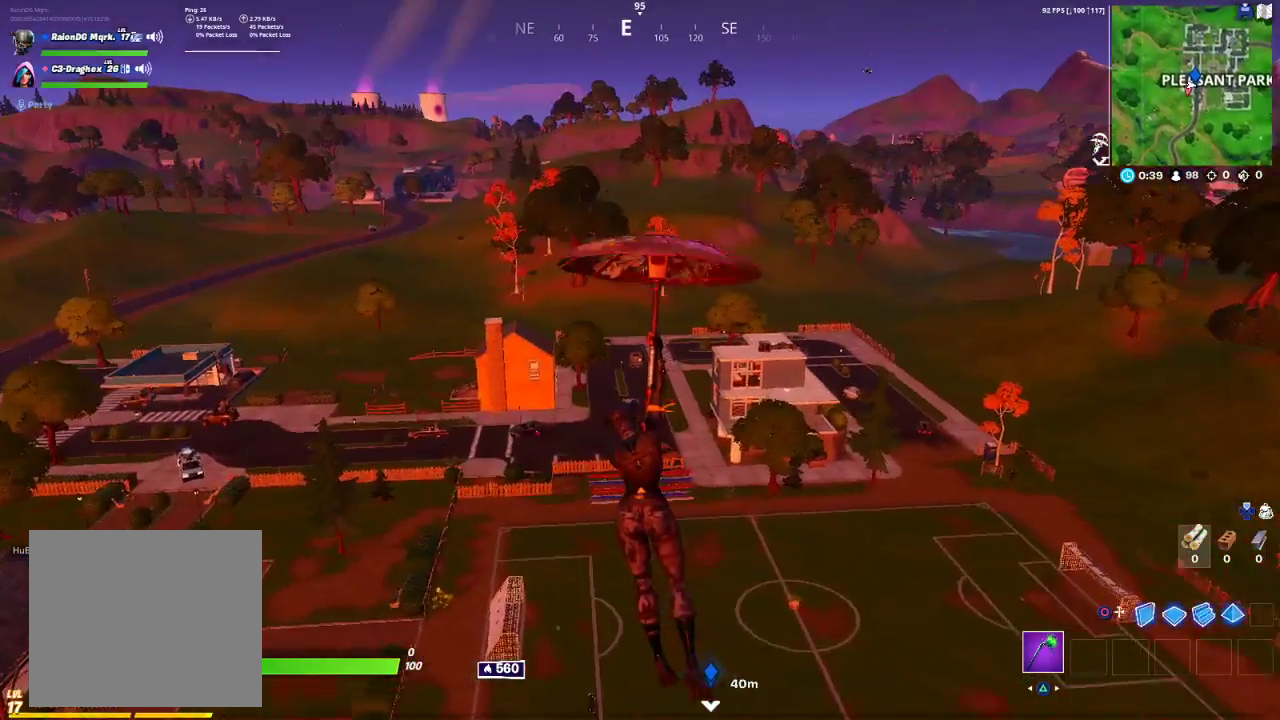
{"buttons": [], "left_stick": "up", "right_stick": "right", "events": [[467, "right_stick", "right"]]}
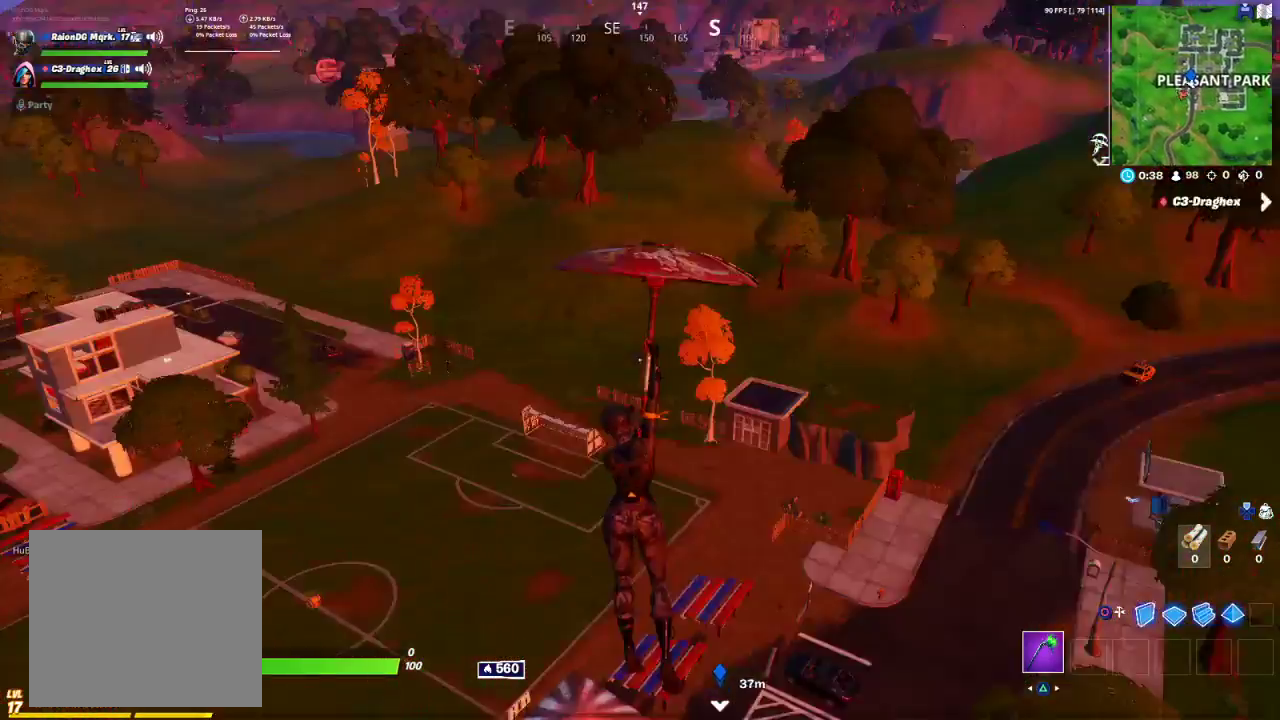
{"buttons": [], "left_stick": "up", "right_stick": "center", "events": [[17, "right_stick", "center"], [150, "right_stick", "right"], [450, "right_stick", "center"]]}
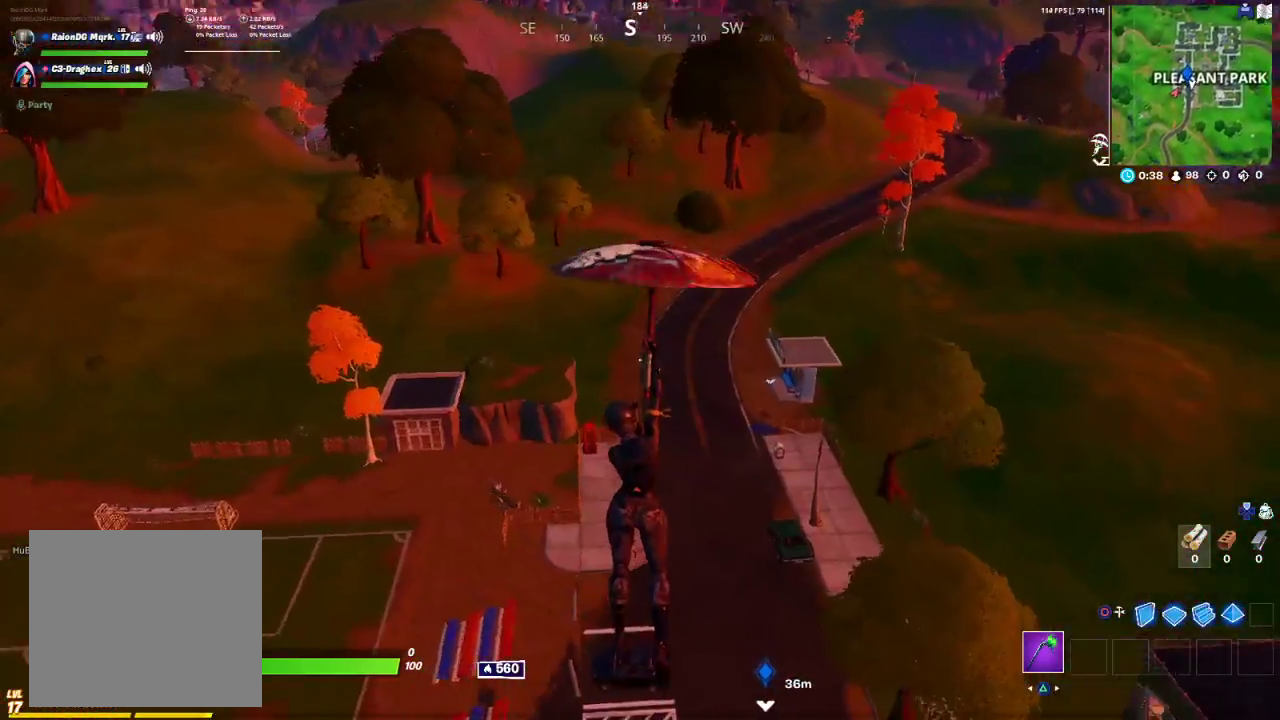
{"buttons": [], "left_stick": "up", "right_stick": "center", "events": [[67, "right_stick", "right"], [250, "right_stick", "center"], [317, "right_stick", "right"], [500, "right_stick", "center"]]}
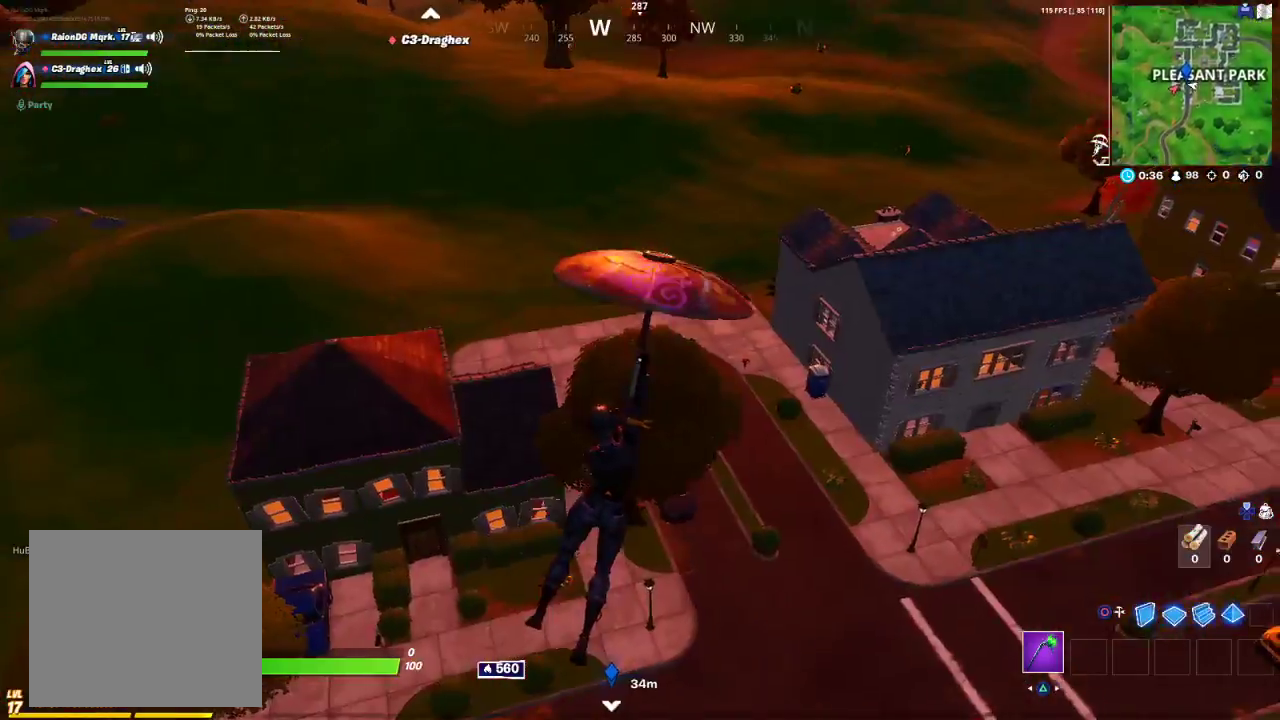
{"buttons": [], "left_stick": "up", "right_stick": "center", "events": [[317, "right_stick", "left"], [400, "right_stick", "center"]]}
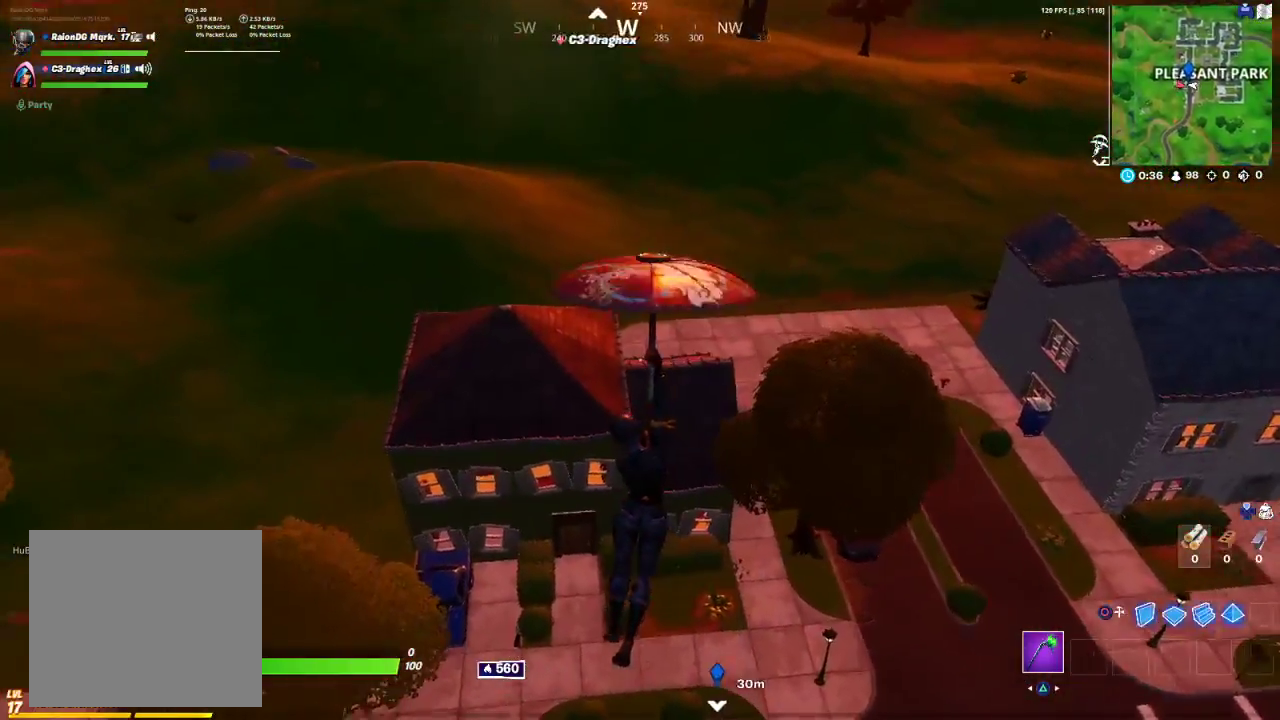
{"buttons": [], "left_stick": "up", "right_stick": "right", "events": [[133, "DPAD_LEFT", "down"], [283, "DPAD_LEFT", "up"], [350, "right_stick", "right"]]}
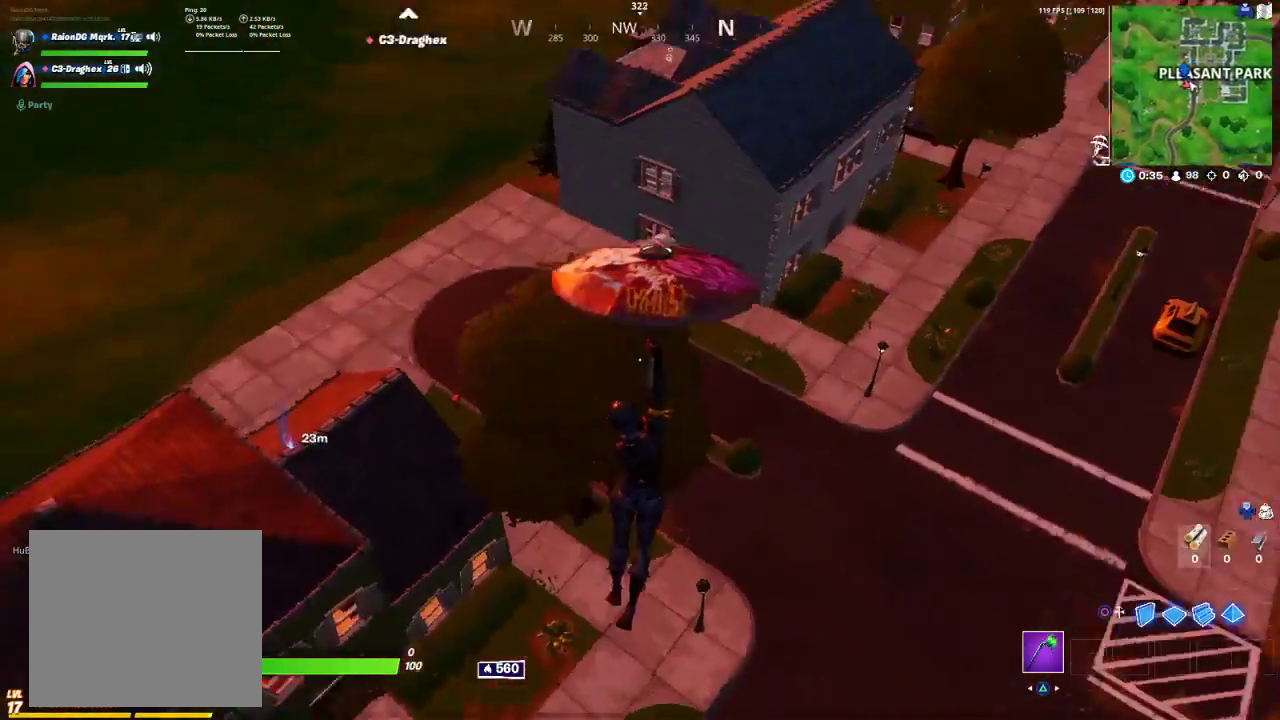
{"buttons": [], "left_stick": "up-left", "right_stick": "right", "events": [[33, "right_stick", "center"], [267, "left_stick", "up-left"], [467, "right_stick", "right"]]}
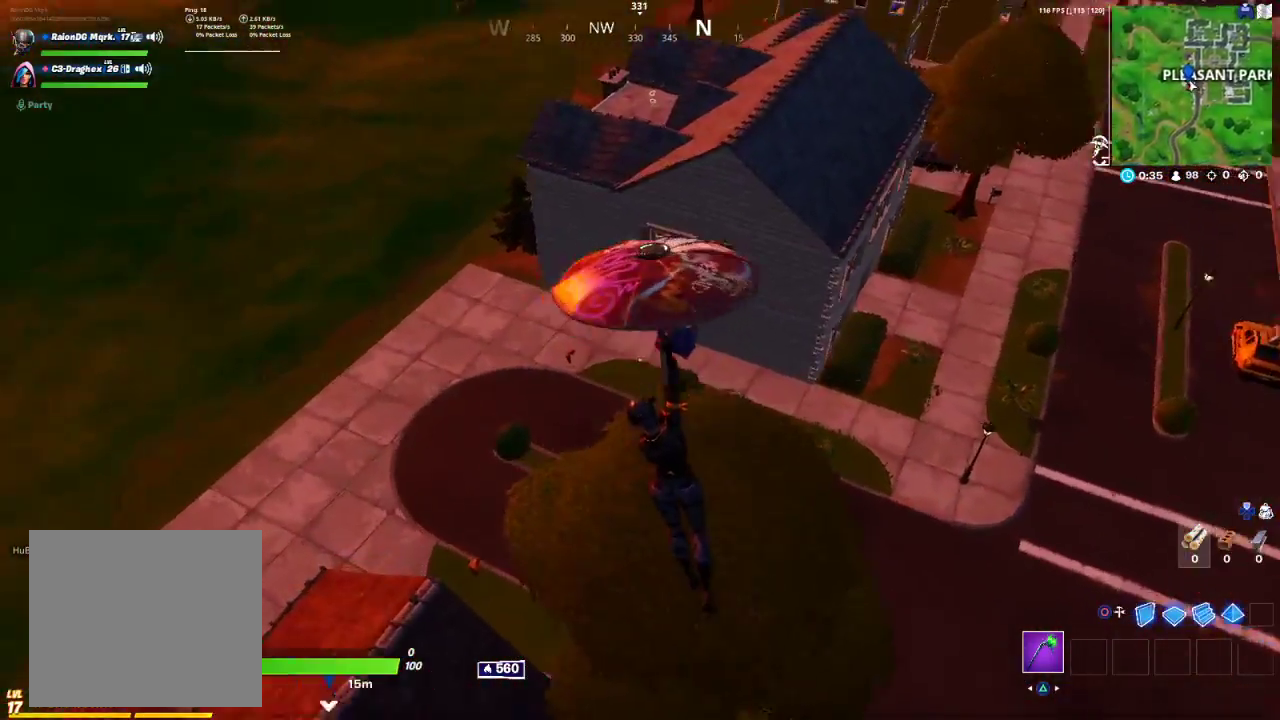
{"buttons": [], "left_stick": "down-right", "right_stick": "up-left", "events": [[17, "left_stick", "center"], [100, "left_stick", "down"], [217, "left_stick", "down-right"], [383, "right_stick", "left"], [450, "right_stick", "up-left"]]}
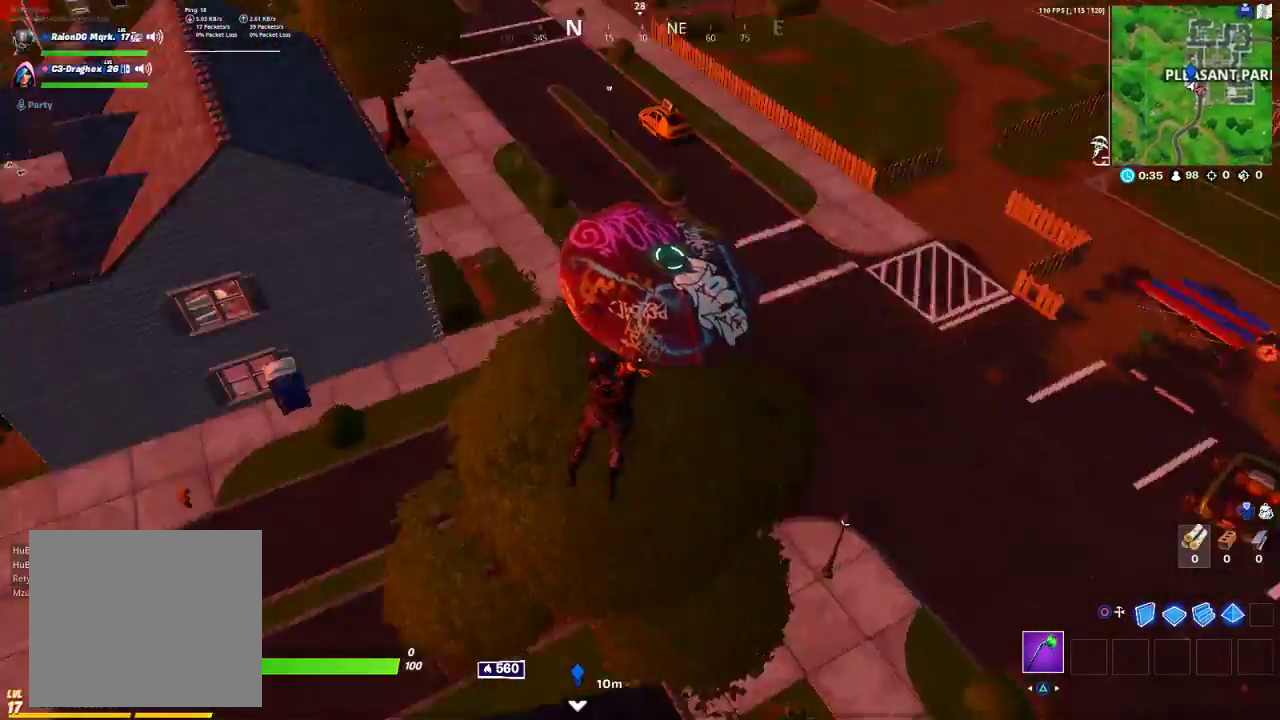
{"buttons": [], "left_stick": "up-right", "right_stick": "center", "events": [[83, "left_stick", "down-left"], [133, "right_stick", "up"], [200, "left_stick", "center"], [283, "right_stick", "center"], [383, "left_stick", "up-right"]]}
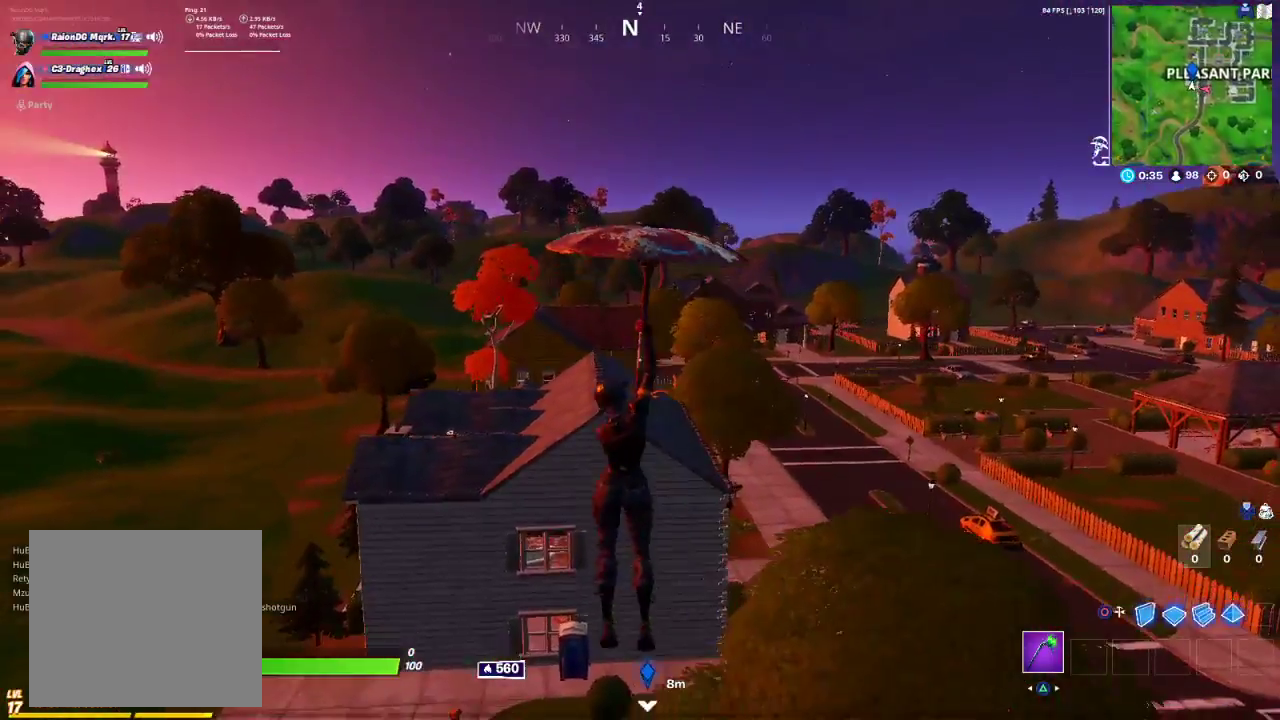
{"buttons": [], "left_stick": "up-right", "right_stick": "center", "events": [[83, "DPAD_LEFT", "down"], [367, "DPAD_LEFT", "up"]]}
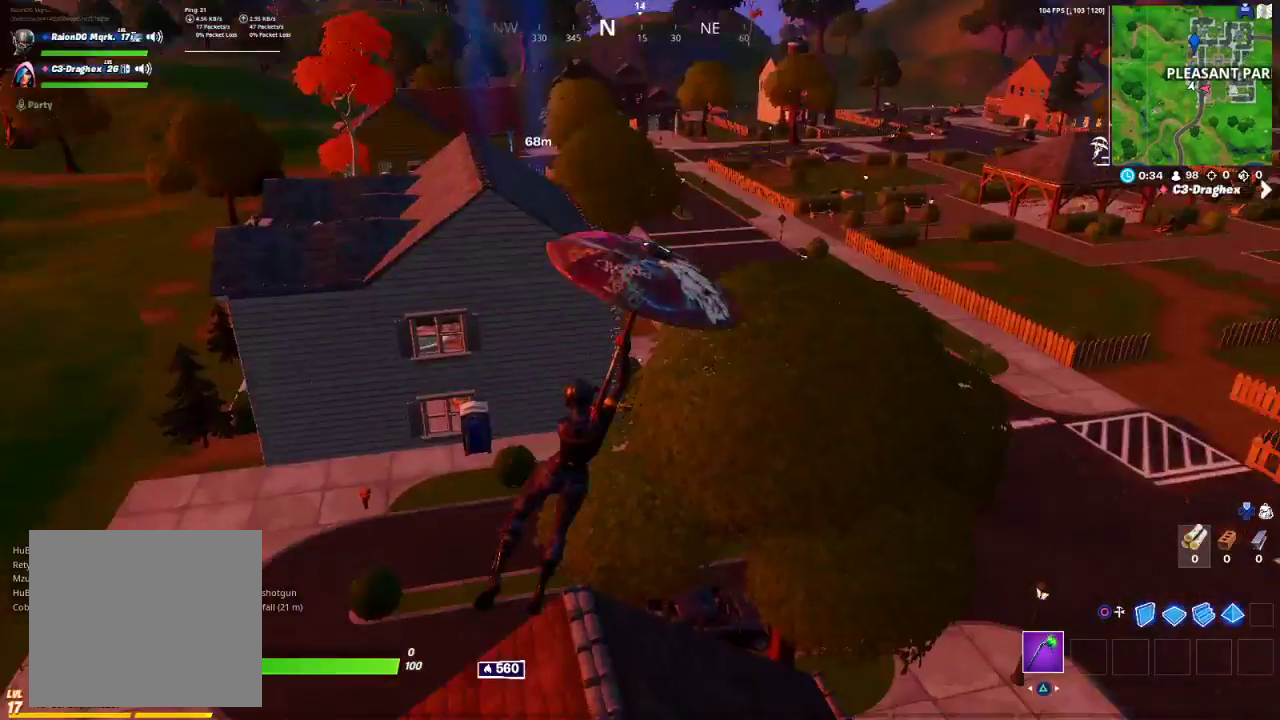
{"buttons": [], "left_stick": "left", "right_stick": "left", "events": [[83, "left_stick", "down"], [283, "left_stick", "right"], [367, "left_stick", "left"], [467, "right_stick", "left"]]}
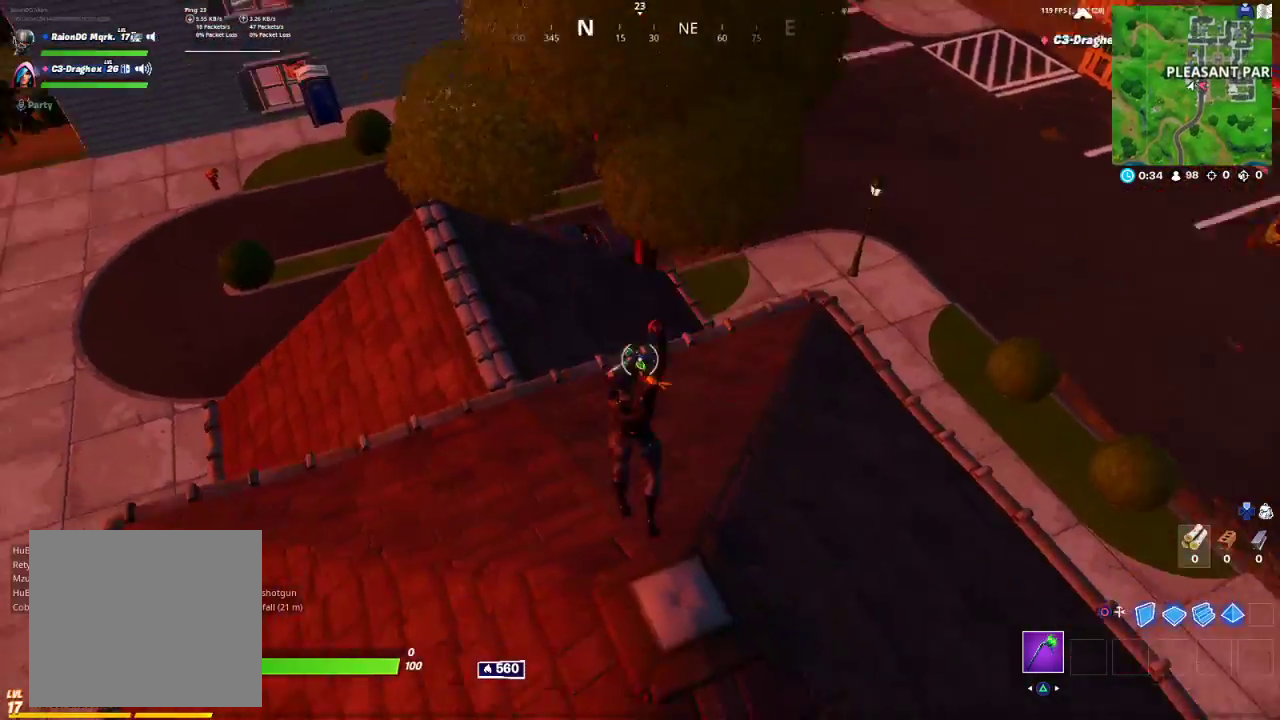
{"buttons": ["R2"], "left_stick": "down-left", "right_stick": "down-left", "events": [[183, "right_stick", "center"], [300, "left_stick", "down-left"], [400, "right_stick", "down-left"], [500, "R2", "down"]]}
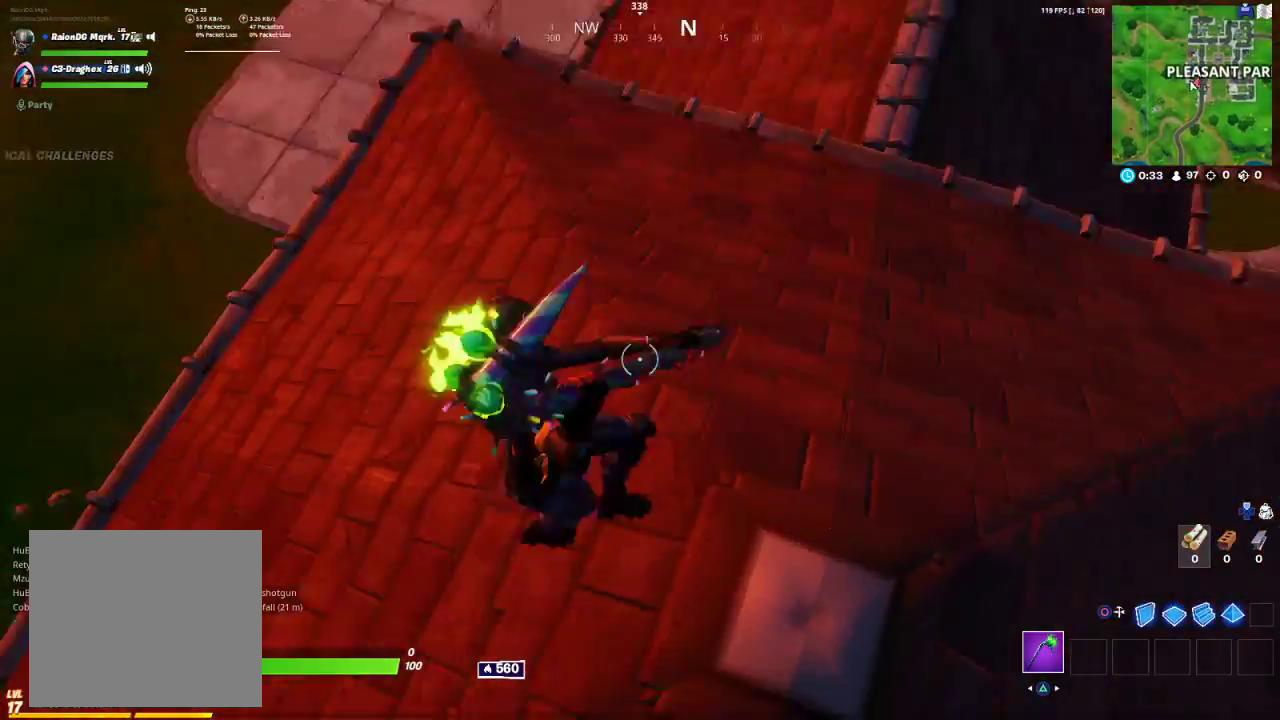
{"buttons": ["R2"], "left_stick": "left", "right_stick": "left", "events": [[100, "right_stick", "center"], [167, "left_stick", "up-right"], [300, "left_stick", "down-right"], [400, "left_stick", "down-left"], [400, "right_stick", "left"], [450, "left_stick", "left"]]}
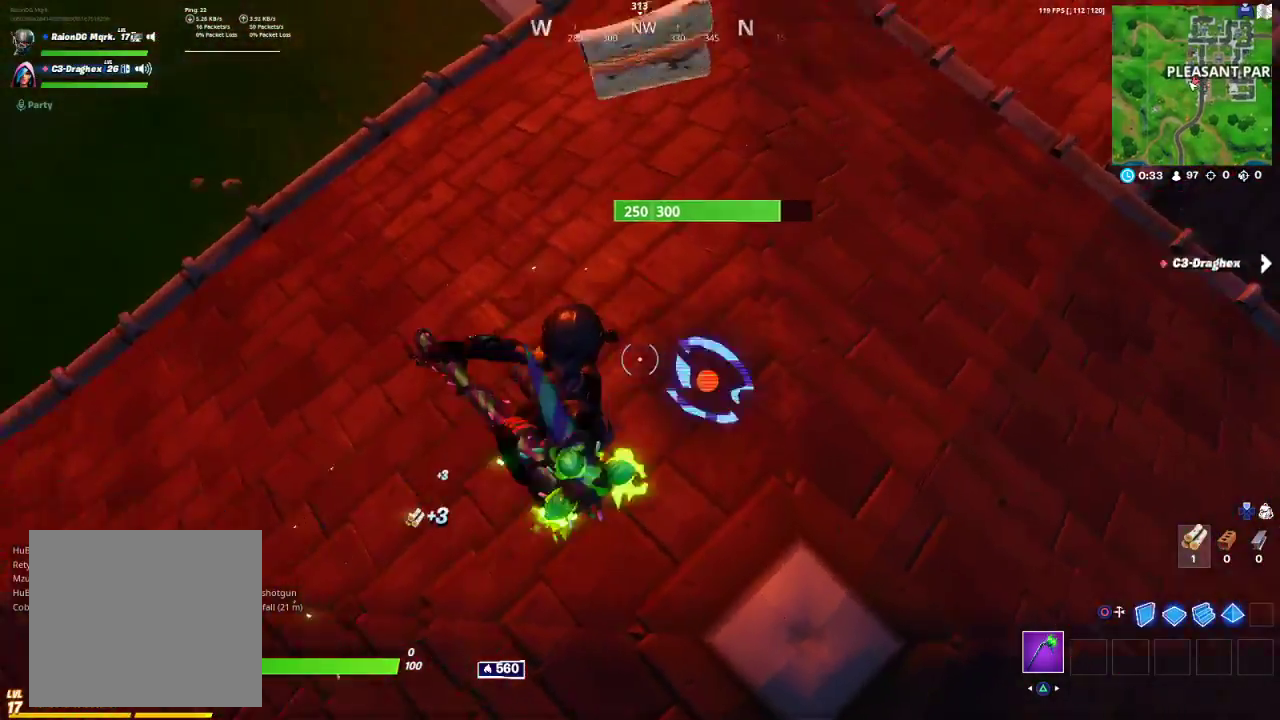
{"buttons": ["R2"], "left_stick": "up-left", "right_stick": "center", "events": [[17, "right_stick", "center"], [33, "left_stick", "up"], [67, "right_stick", "right"], [150, "left_stick", "right"], [183, "right_stick", "center"], [300, "left_stick", "left"], [367, "left_stick", "up-left"]]}
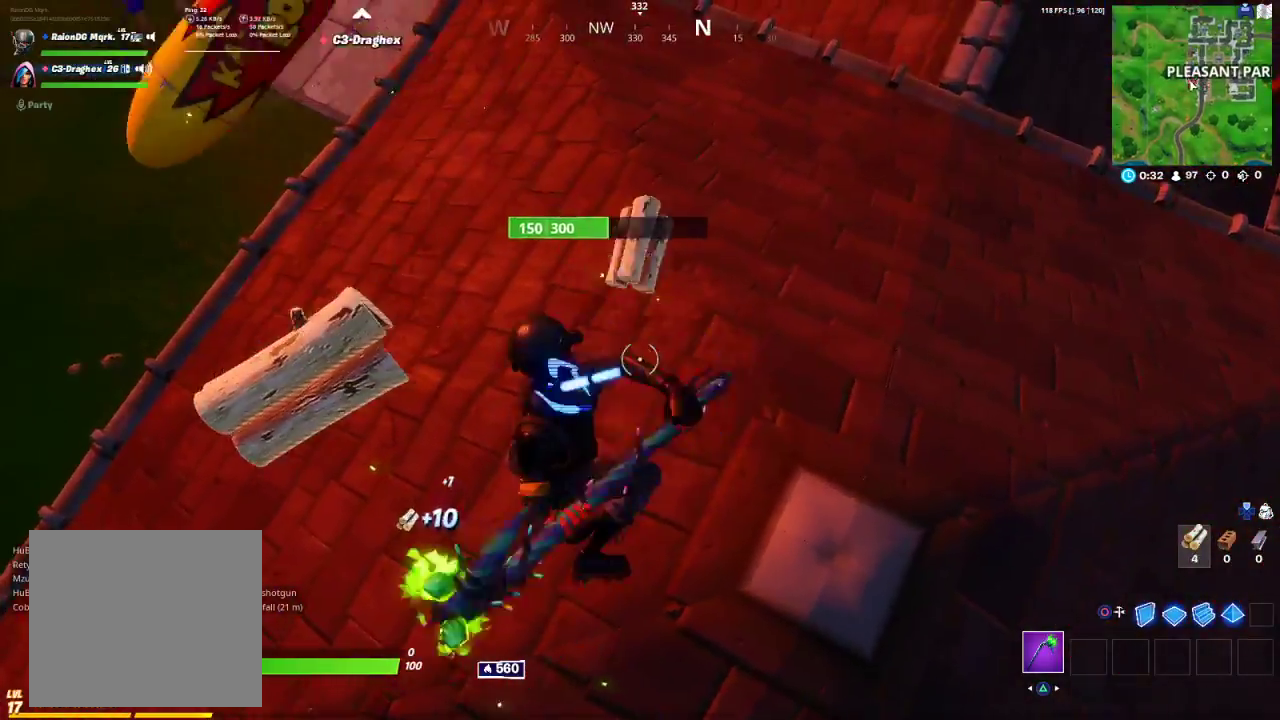
{"buttons": ["R2"], "left_stick": "right", "right_stick": "center", "events": [[100, "left_stick", "center"], [150, "right_stick", "left"], [200, "left_stick", "left"], [267, "right_stick", "center"], [317, "left_stick", "down"], [367, "left_stick", "right"]]}
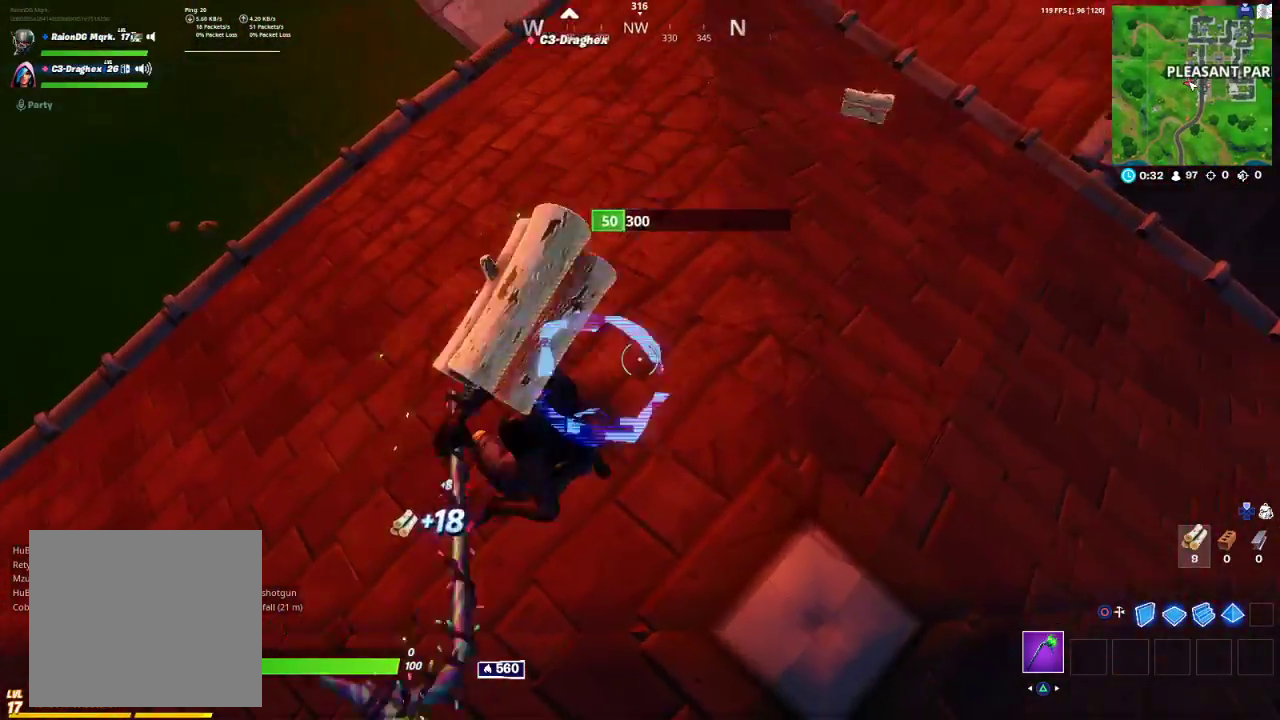
{"buttons": ["R2"], "left_stick": "right", "right_stick": "center", "events": [[50, "left_stick", "left"], [183, "left_stick", "center"], [283, "right_stick", "left"], [417, "right_stick", "center"], [483, "left_stick", "right"]]}
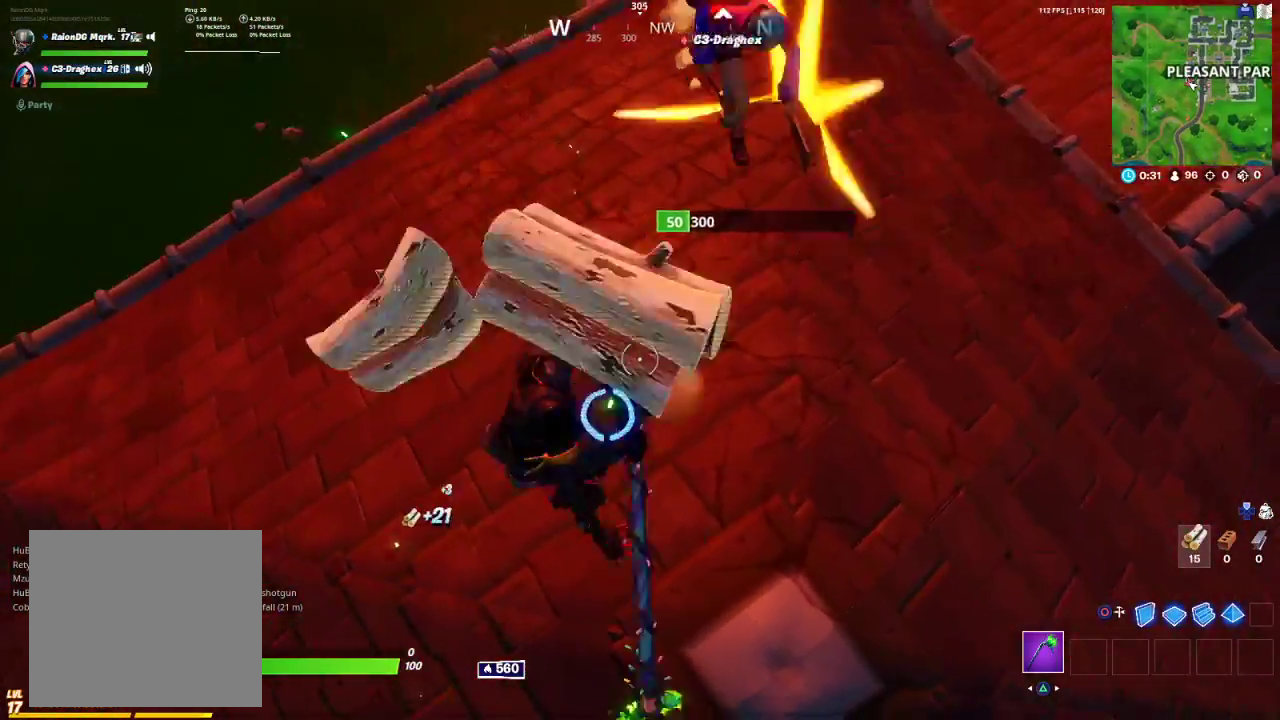
{"buttons": [], "left_stick": "up", "right_stick": "right", "events": [[17, "right_stick", "up"], [83, "left_stick", "up-right"], [200, "R2", "up"], [217, "right_stick", "center"], [300, "left_stick", "up"], [400, "right_stick", "right"]]}
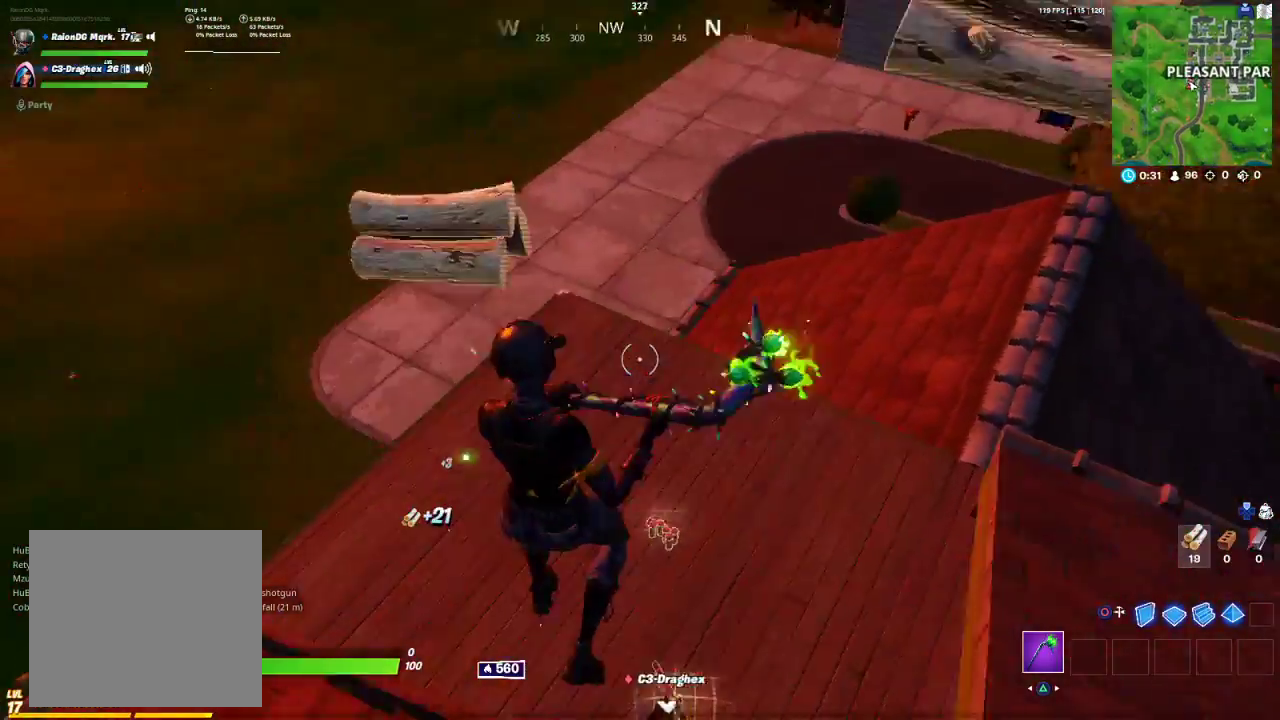
{"buttons": ["SQUARE"], "left_stick": "up", "right_stick": "center", "events": [[17, "left_stick", "up-left"], [267, "right_stick", "center"], [333, "SQUARE", "down"], [333, "left_stick", "up"]]}
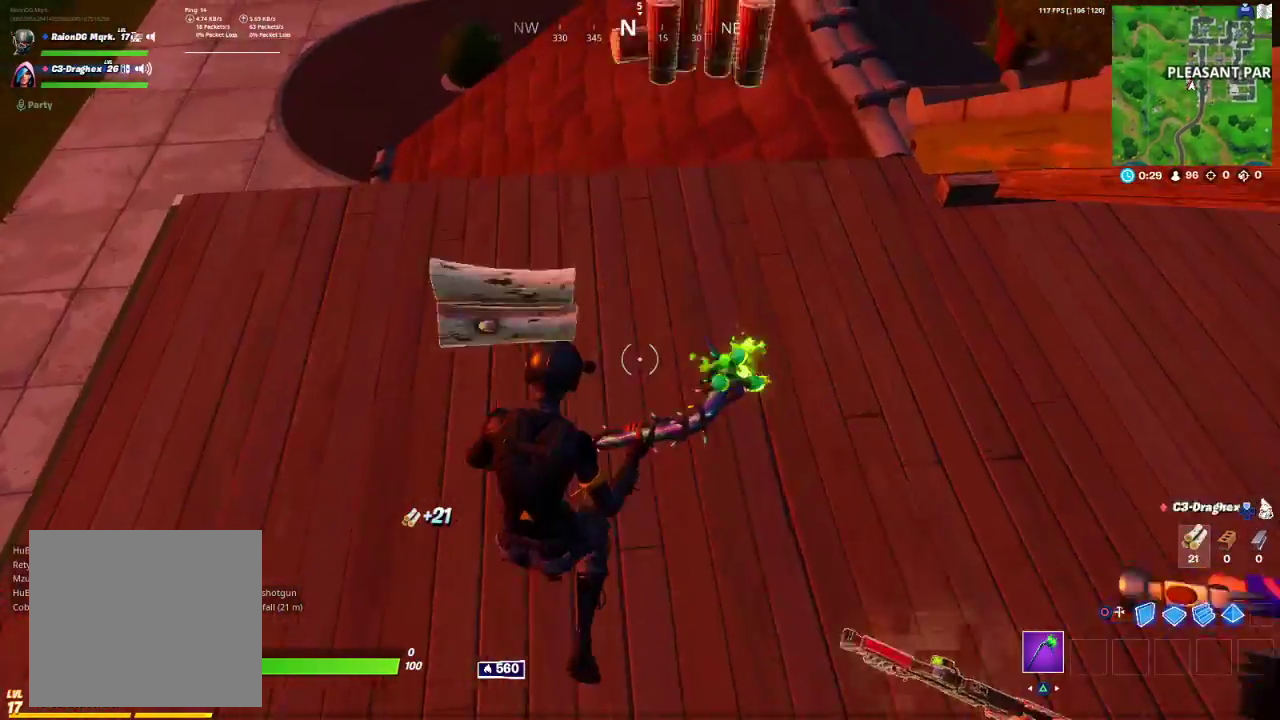
{"buttons": ["SQUARE"], "left_stick": "down-right", "right_stick": "center", "events": [[67, "SQUARE", "up"], [150, "left_stick", "down-right"], [217, "right_stick", "right"], [417, "right_stick", "center"], [467, "SQUARE", "down"]]}
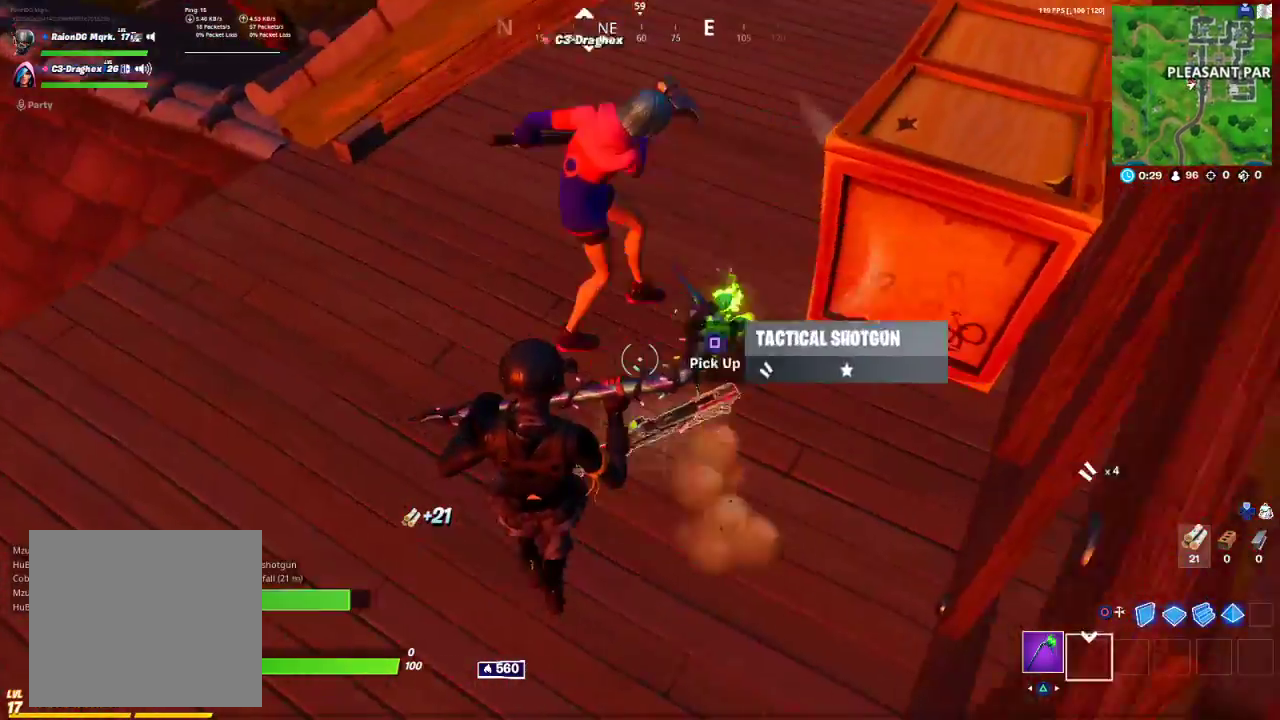
{"buttons": ["R2"], "left_stick": "up", "right_stick": "right", "events": [[33, "SQUARE", "up"], [100, "SQUARE", "down"], [100, "left_stick", "right"], [183, "SQUARE", "up"], [217, "left_stick", "up-right"], [333, "left_stick", "up"], [333, "right_stick", "up"], [400, "R2", "down"], [483, "right_stick", "right"]]}
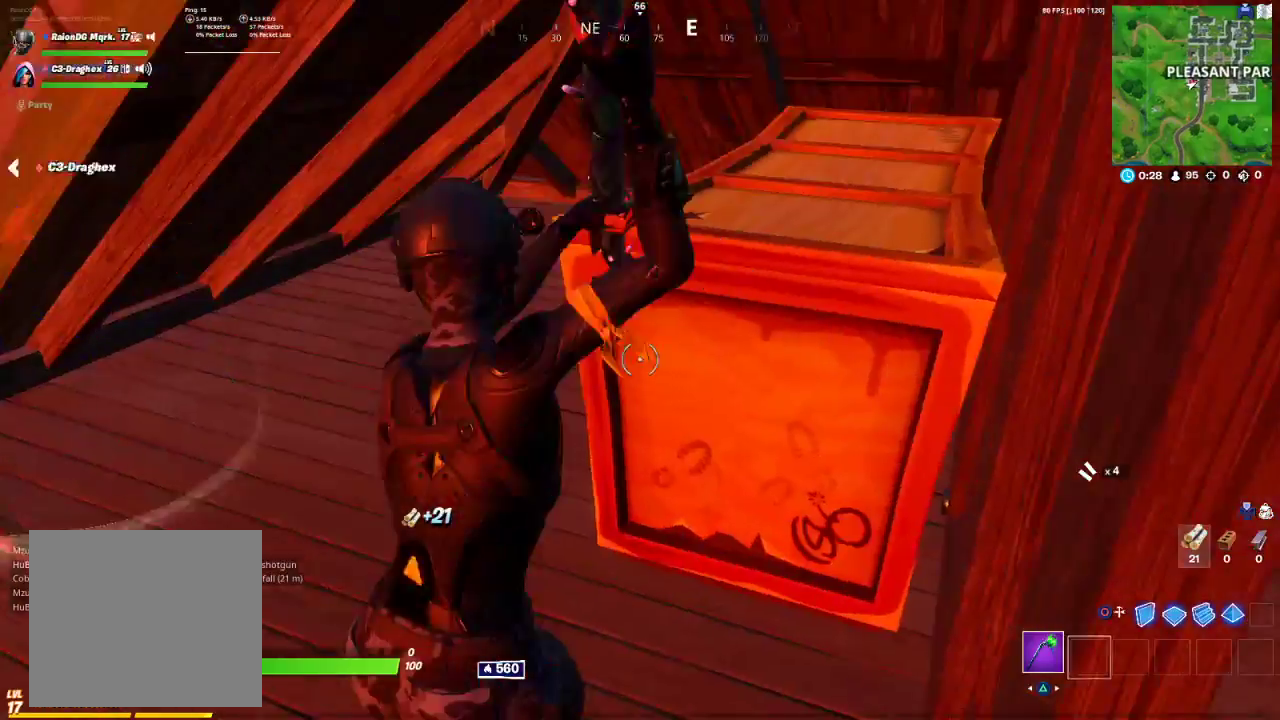
{"buttons": [], "left_stick": "up-left", "right_stick": "center", "events": [[233, "R2", "up"], [267, "R1", "down"], [267, "left_stick", "up-left"], [300, "right_stick", "center"], [383, "TRIANGLE", "down"], [467, "R1", "up"], [467, "TRIANGLE", "up"]]}